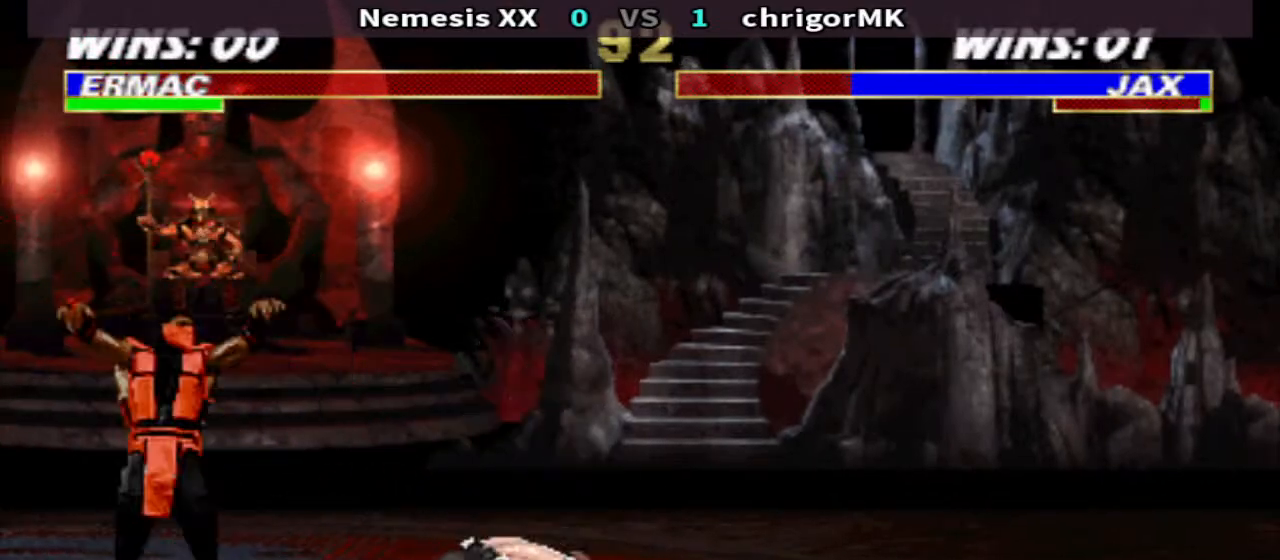
Gameplay with a controller (arcade stick); each line is a JSON object with the inputs held at the frame after it. "events" lists button and stick changes between this image and that frame as [ms after this image, input, new state], when the widget could be followed in between. Not read: L3 R3.
{"buttons": [], "events": [[200, "DPAD_LEFT", "down"], [267, "R1", "down"], [400, "R1", "up"], [433, "CIRCLE", "down"], [500, "CIRCLE", "up"], [500, "DPAD_LEFT", "up"]]}
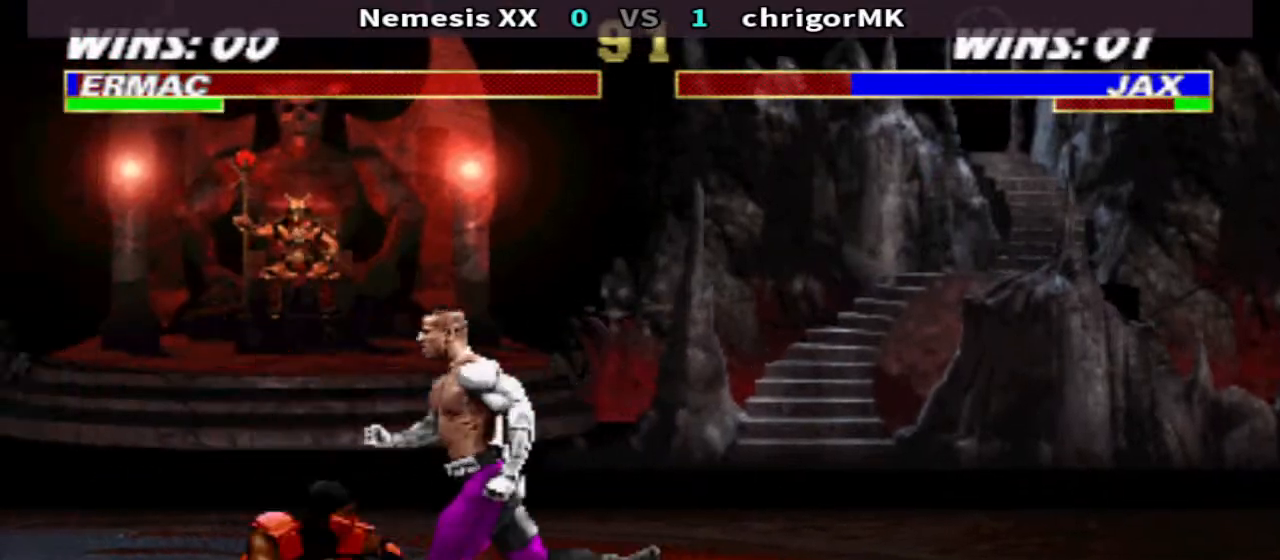
{"buttons": ["TRIANGLE", "DPAD_LEFT"], "events": [[100, "R2", "down"], [167, "DPAD_RIGHT", "down"], [167, "R2", "up"], [233, "R2", "down"], [300, "R2", "up"], [467, "DPAD_RIGHT", "up"], [467, "TRIANGLE", "down"], [500, "DPAD_LEFT", "down"]]}
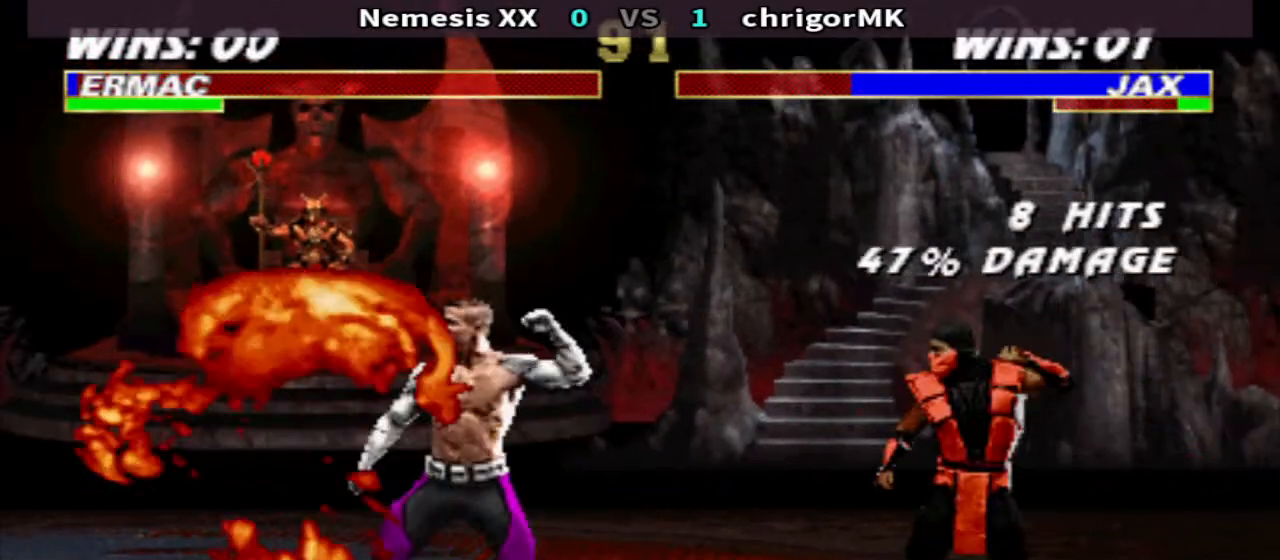
{"buttons": ["TRIANGLE", "DPAD_DOWN", "DPAD_LEFT"], "events": [[267, "DPAD_DOWN", "down"]]}
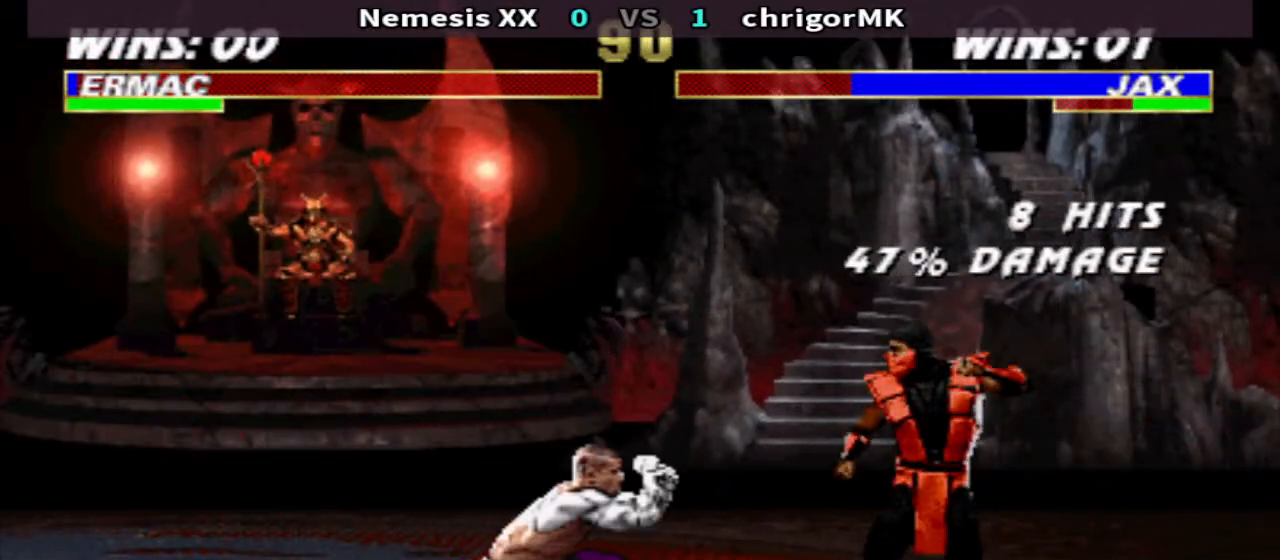
{"buttons": ["TRIANGLE", "DPAD_DOWN", "DPAD_LEFT"], "events": []}
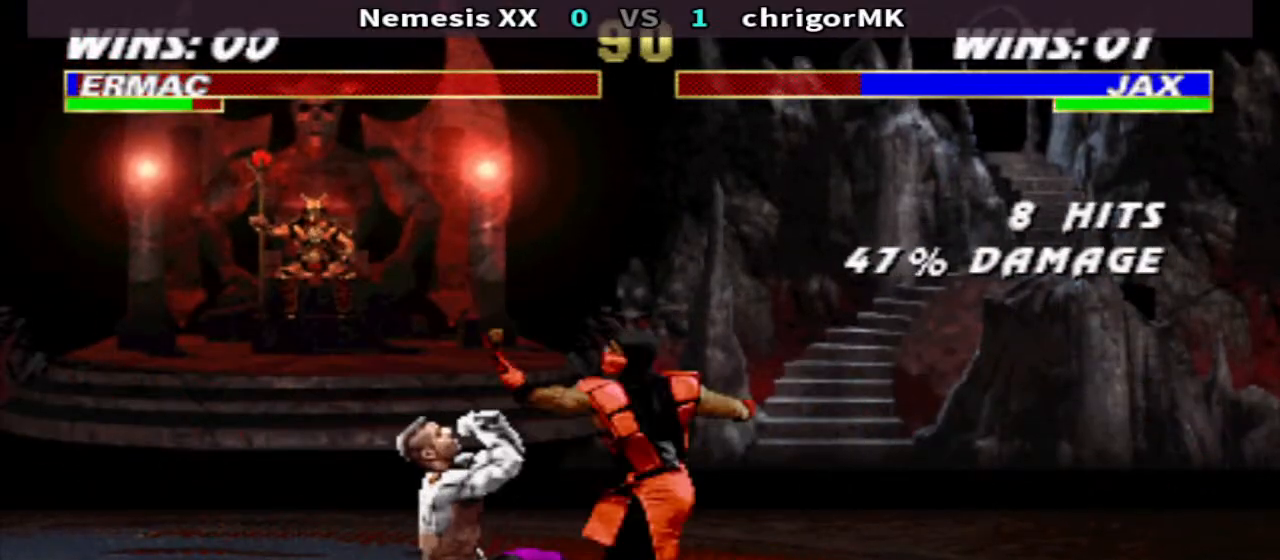
{"buttons": ["R1", "DPAD_RIGHT"], "events": [[300, "DPAD_DOWN", "up"], [300, "DPAD_LEFT", "up"], [367, "TRIANGLE", "up"], [433, "DPAD_RIGHT", "down"], [467, "R1", "down"]]}
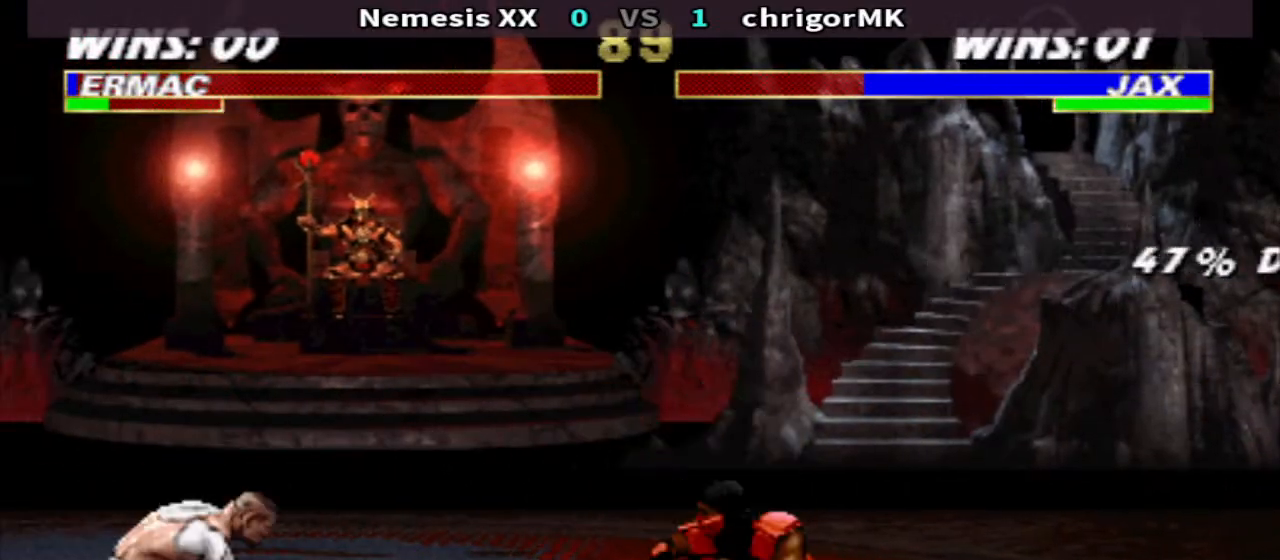
{"buttons": ["TRIANGLE", "R1"], "events": [[100, "DPAD_LEFT", "down"], [100, "DPAD_RIGHT", "up"], [200, "DPAD_LEFT", "up"], [200, "TRIANGLE", "down"], [233, "DPAD_RIGHT", "down"], [400, "DPAD_RIGHT", "up"]]}
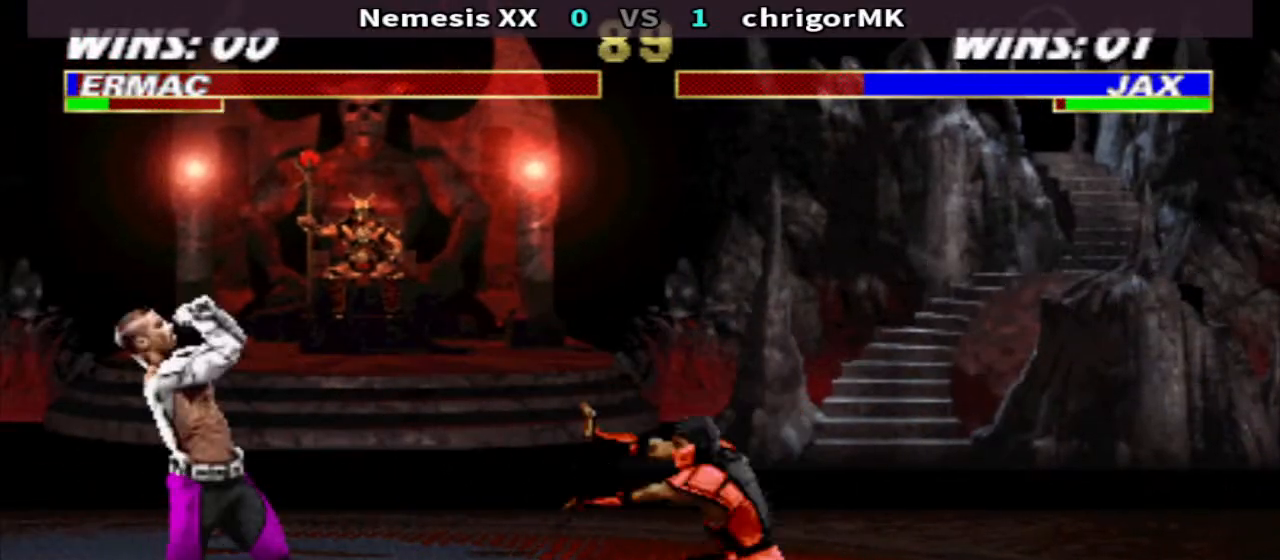
{"buttons": ["R1", "DPAD_RIGHT"], "events": [[367, "TRIANGLE", "up"], [467, "DPAD_RIGHT", "down"]]}
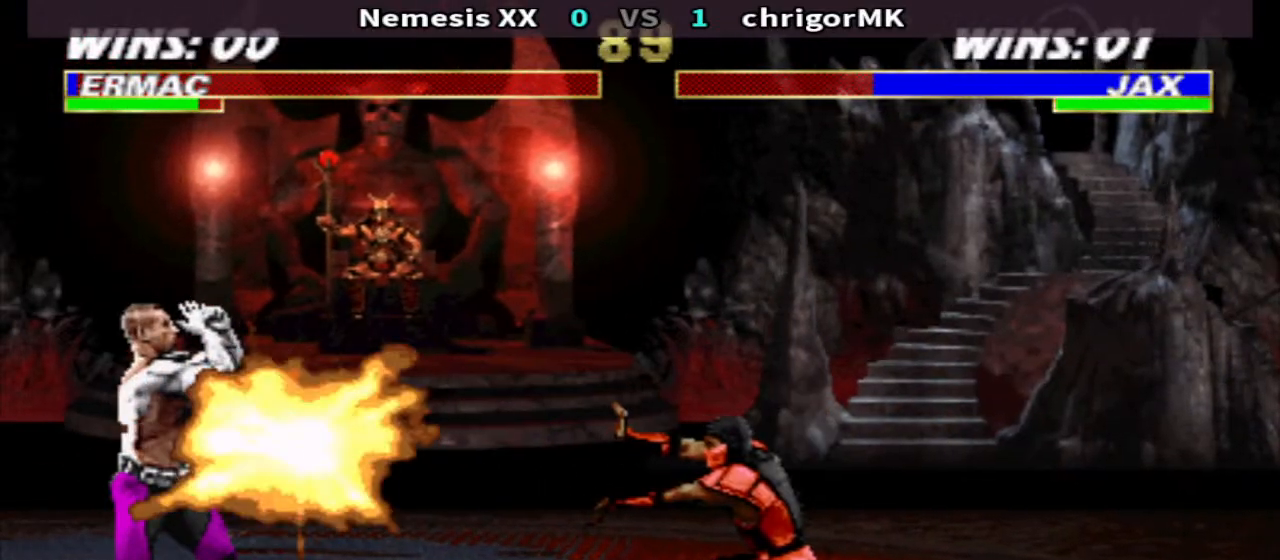
{"buttons": ["TRIANGLE", "DPAD_LEFT"], "events": [[100, "SQUARE", "down"], [167, "R1", "up"], [167, "SQUARE", "up"], [200, "DPAD_DOWN", "down"], [267, "DPAD_LEFT", "down"], [267, "DPAD_RIGHT", "up"], [267, "SQUARE", "down"], [333, "TRIANGLE", "down"], [500, "DPAD_DOWN", "up"], [500, "SQUARE", "up"]]}
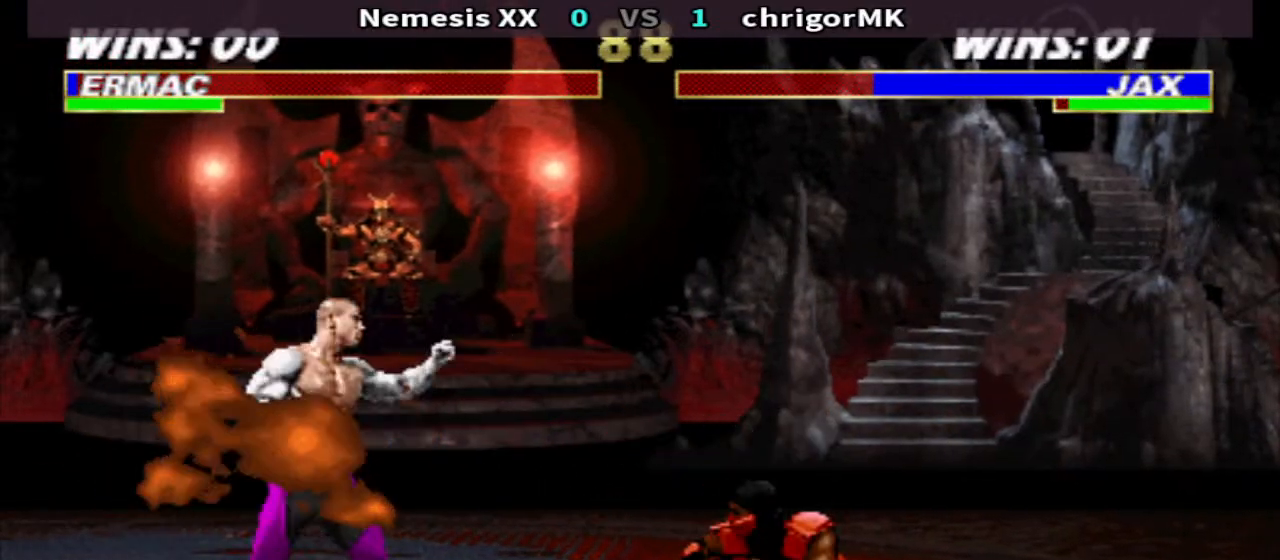
{"buttons": ["R1", "DPAD_RIGHT"], "events": [[33, "DPAD_LEFT", "up"], [67, "TRIANGLE", "up"], [100, "R1", "down"], [133, "DPAD_RIGHT", "down"], [267, "CROSS", "down"], [333, "DPAD_DOWN", "down"], [367, "TRIANGLE", "down"], [433, "CROSS", "up"], [433, "DPAD_DOWN", "up"], [433, "DPAD_LEFT", "down"], [433, "DPAD_RIGHT", "up"], [467, "DPAD_LEFT", "up"], [467, "DPAD_RIGHT", "down"], [500, "TRIANGLE", "up"]]}
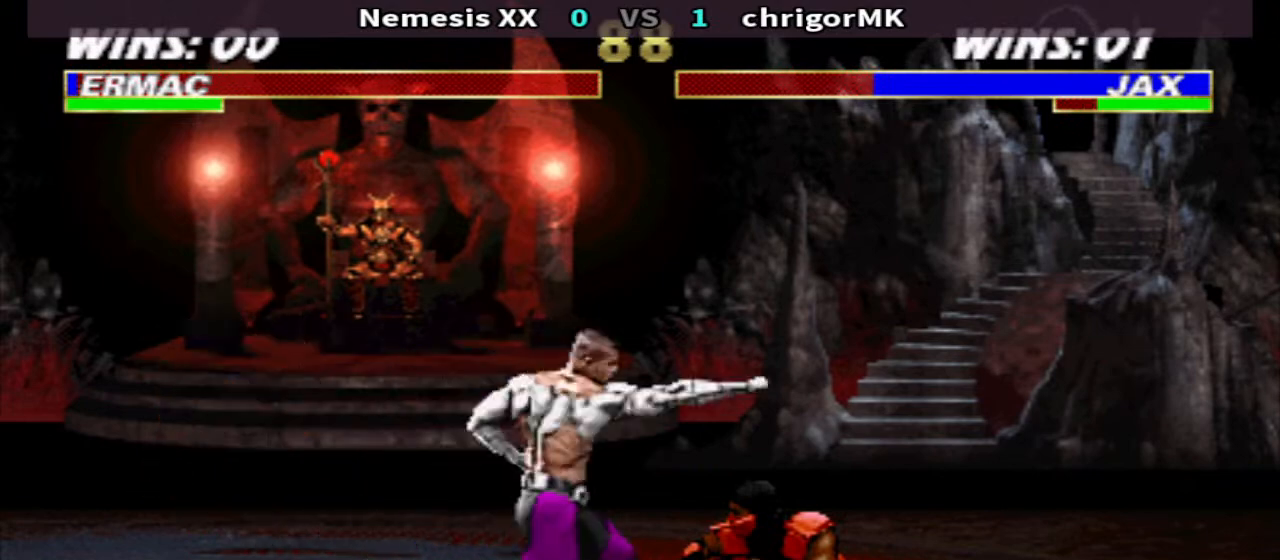
{"buttons": ["DPAD_LEFT"], "events": [[67, "R1", "up"], [133, "CIRCLE", "down"], [233, "CIRCLE", "up"], [233, "DPAD_RIGHT", "up"], [267, "R2", "down"], [333, "R2", "up"], [400, "DPAD_LEFT", "down"], [433, "R2", "down"], [500, "R2", "up"]]}
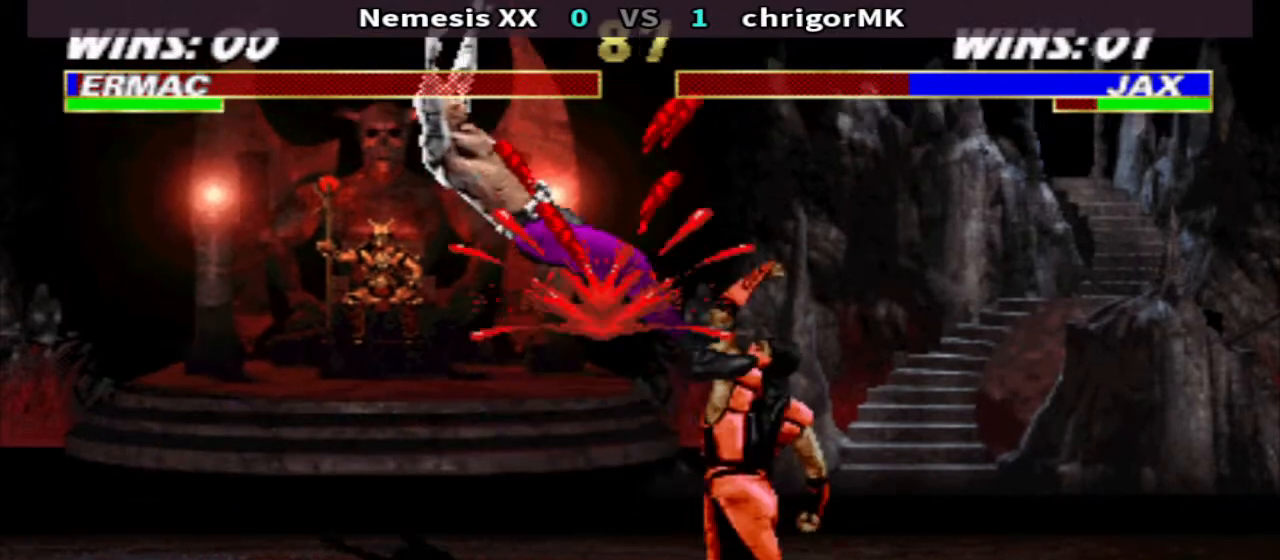
{"buttons": ["TRIANGLE"], "events": [[100, "DPAD_LEFT", "up"], [267, "TRIANGLE", "down"]]}
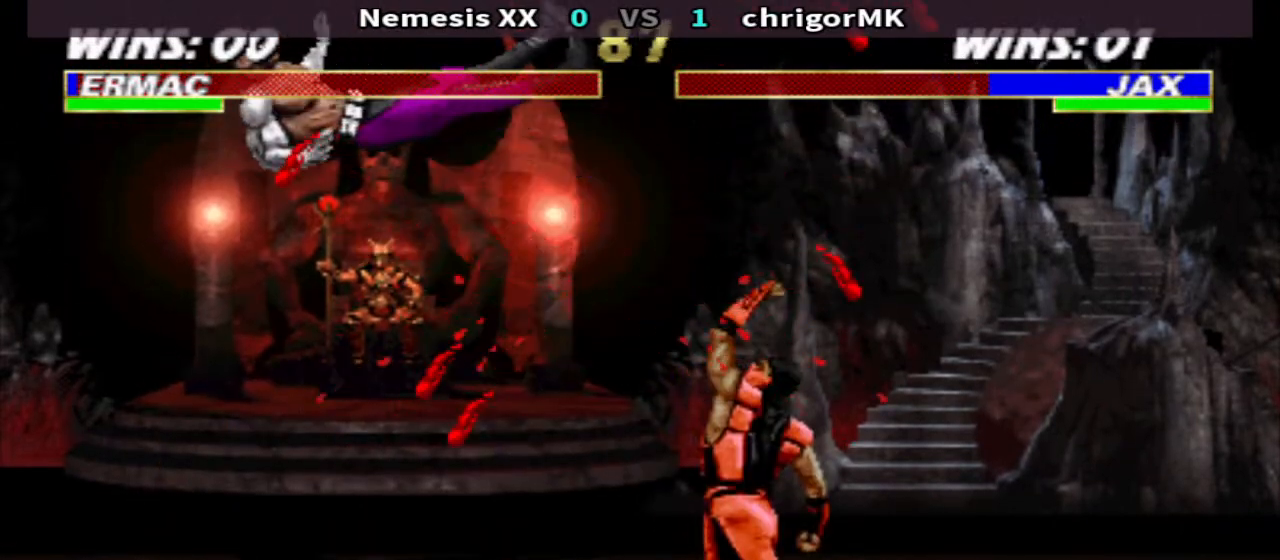
{"buttons": ["DPAD_DOWN"], "events": [[400, "TRIANGLE", "up"], [467, "DPAD_DOWN", "down"]]}
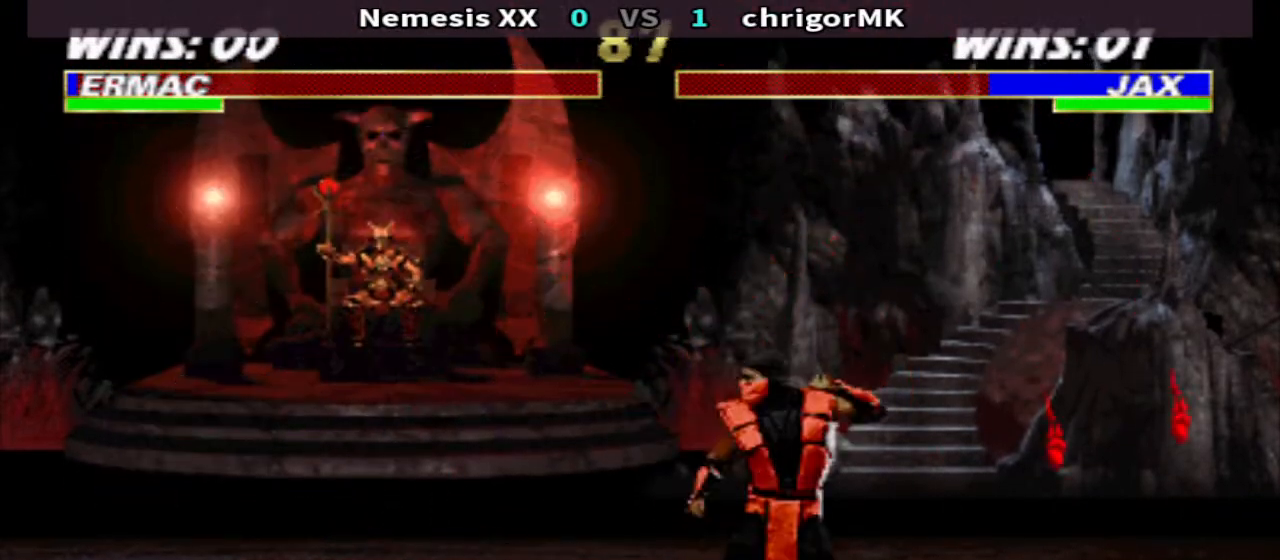
{"buttons": ["R1", "DPAD_RIGHT"], "events": [[33, "DPAD_LEFT", "down"], [33, "TRIANGLE", "down"], [400, "DPAD_DOWN", "up"], [433, "DPAD_LEFT", "up"], [467, "TRIANGLE", "up"], [500, "DPAD_RIGHT", "down"], [500, "R1", "down"]]}
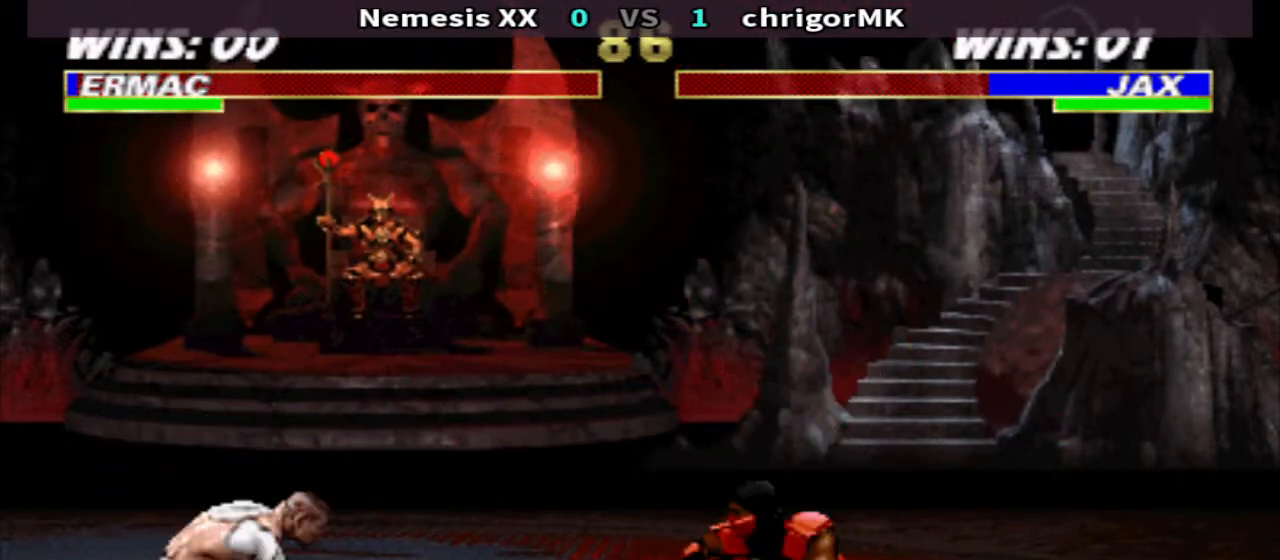
{"buttons": ["TRIANGLE"], "events": [[267, "CIRCLE", "down"], [267, "DPAD_UP", "down"], [333, "CIRCLE", "up"], [333, "R1", "up"], [400, "DPAD_UP", "up"], [400, "TRIANGLE", "down"], [433, "DPAD_RIGHT", "up"]]}
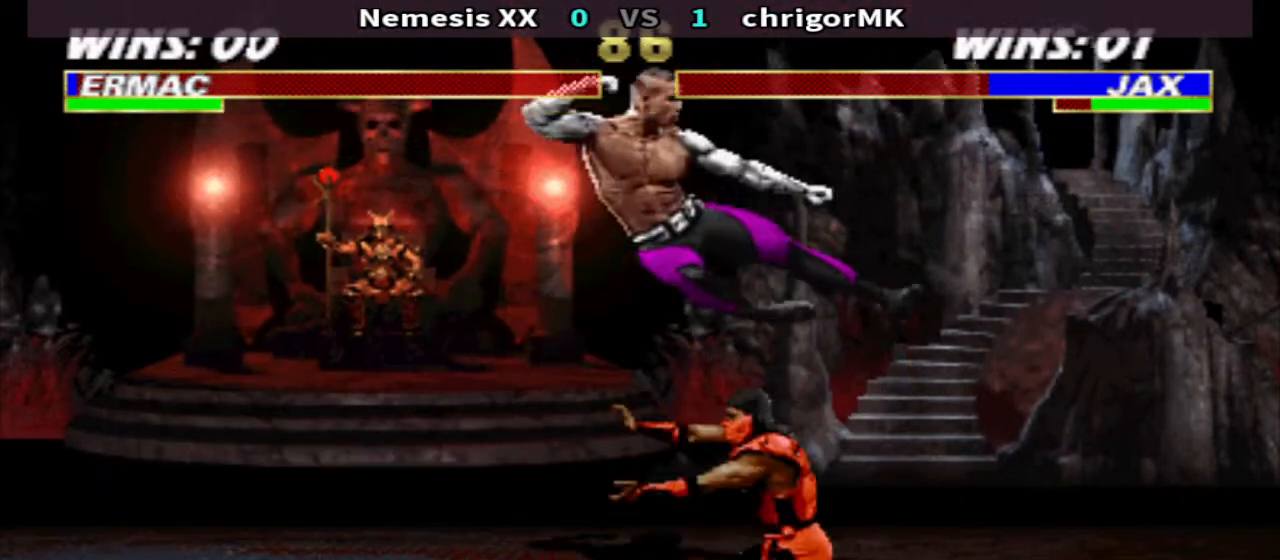
{"buttons": ["DPAD_LEFT"], "events": [[67, "TRIANGLE", "up"], [433, "DPAD_LEFT", "down"]]}
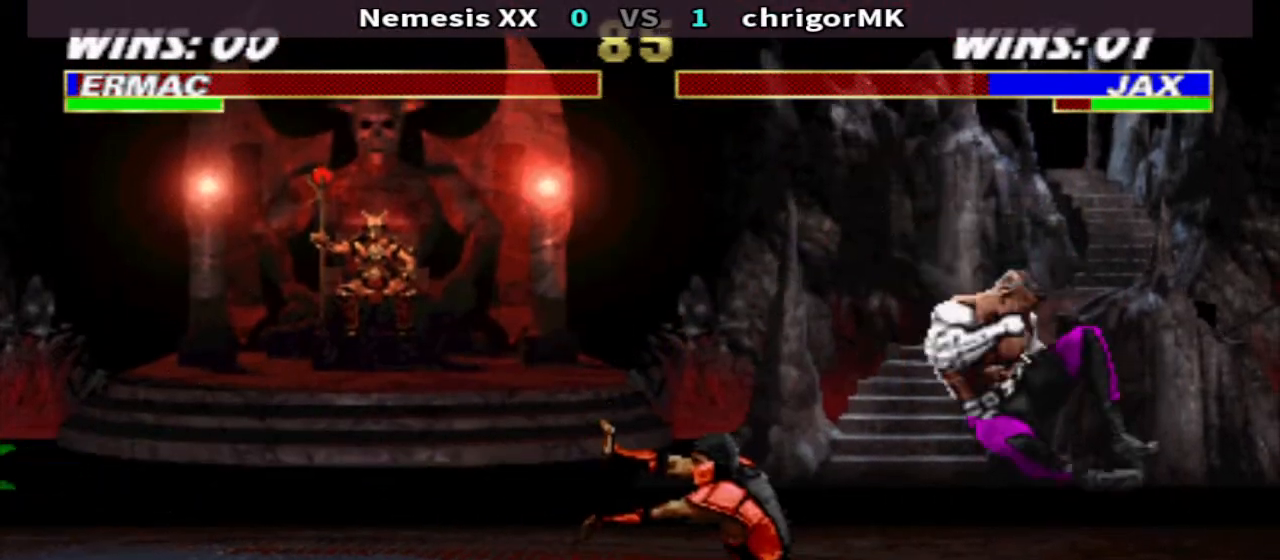
{"buttons": [], "events": [[167, "DPAD_LEFT", "up"], [167, "DPAD_RIGHT", "down"], [200, "R2", "down"], [267, "DPAD_RIGHT", "up"], [267, "R2", "up"]]}
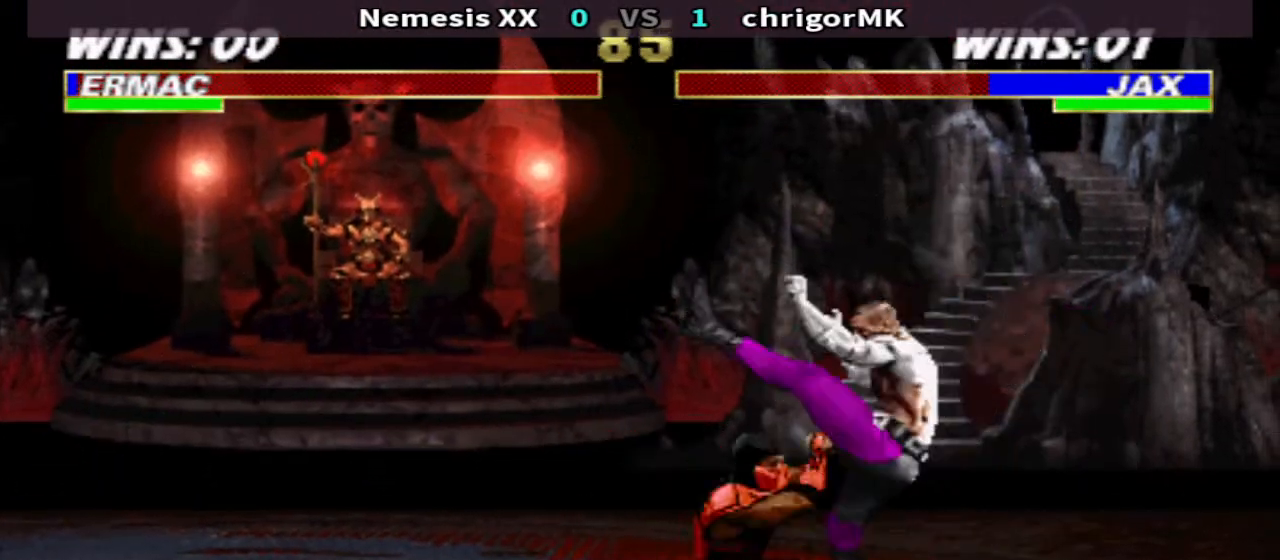
{"buttons": ["R2", "DPAD_RIGHT"], "events": [[167, "DPAD_LEFT", "down"], [167, "R1", "down"], [267, "CIRCLE", "down"], [267, "R1", "up"], [300, "DPAD_LEFT", "up"], [367, "CIRCLE", "up"], [400, "R2", "down"], [433, "DPAD_RIGHT", "down"]]}
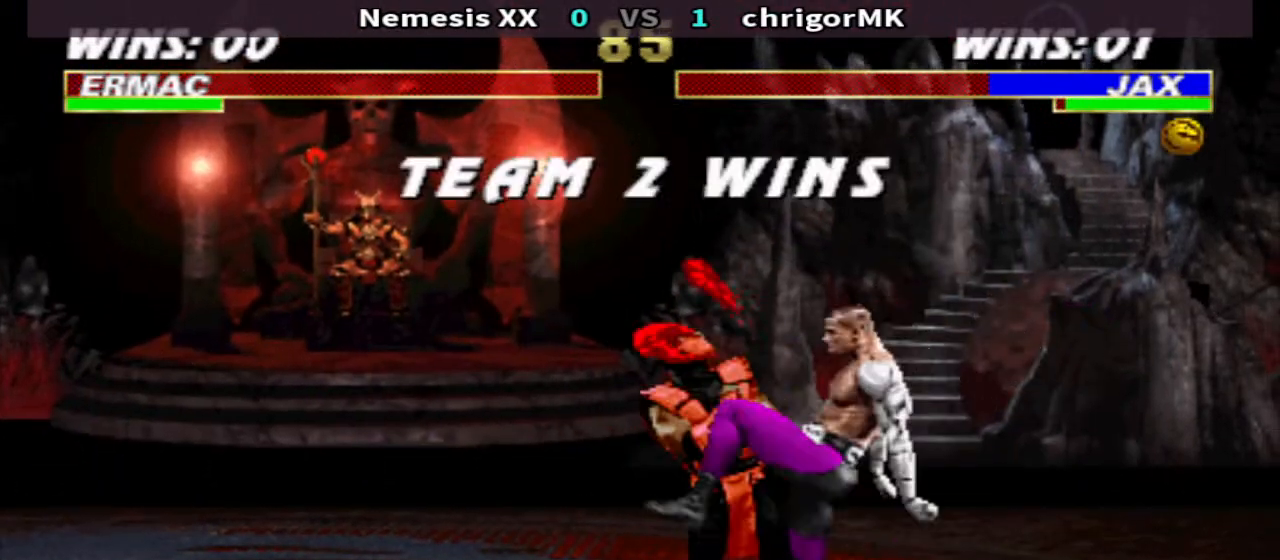
{"buttons": [], "events": [[33, "R2", "up"], [100, "R2", "down"], [167, "R2", "up"], [233, "R2", "down"], [333, "DPAD_RIGHT", "up"], [333, "R2", "up"]]}
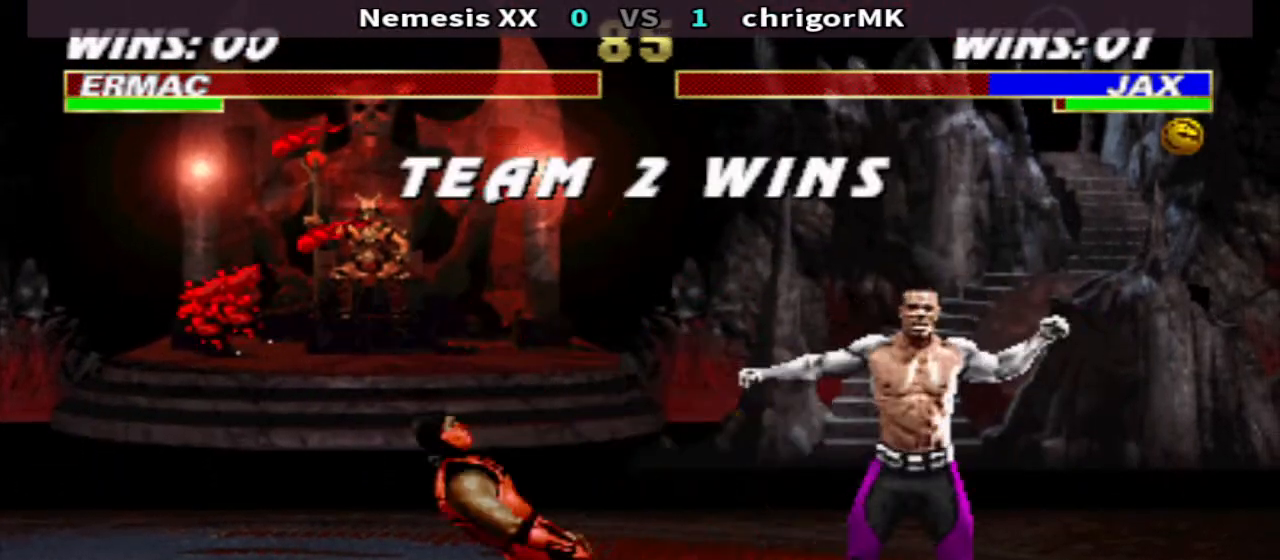
{"buttons": [], "events": []}
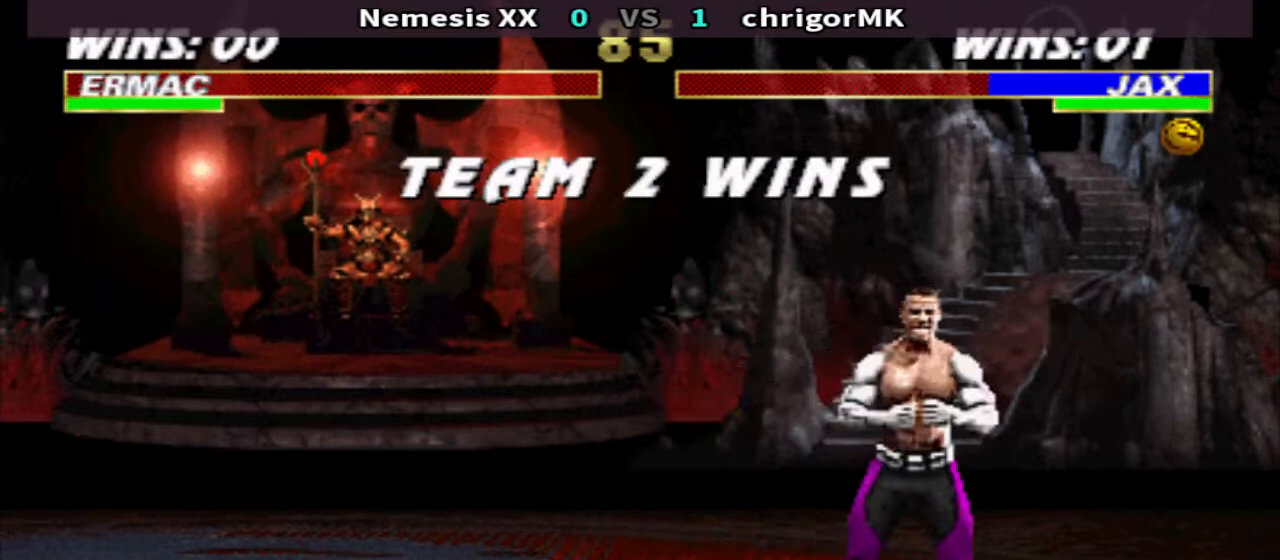
{"buttons": [], "events": []}
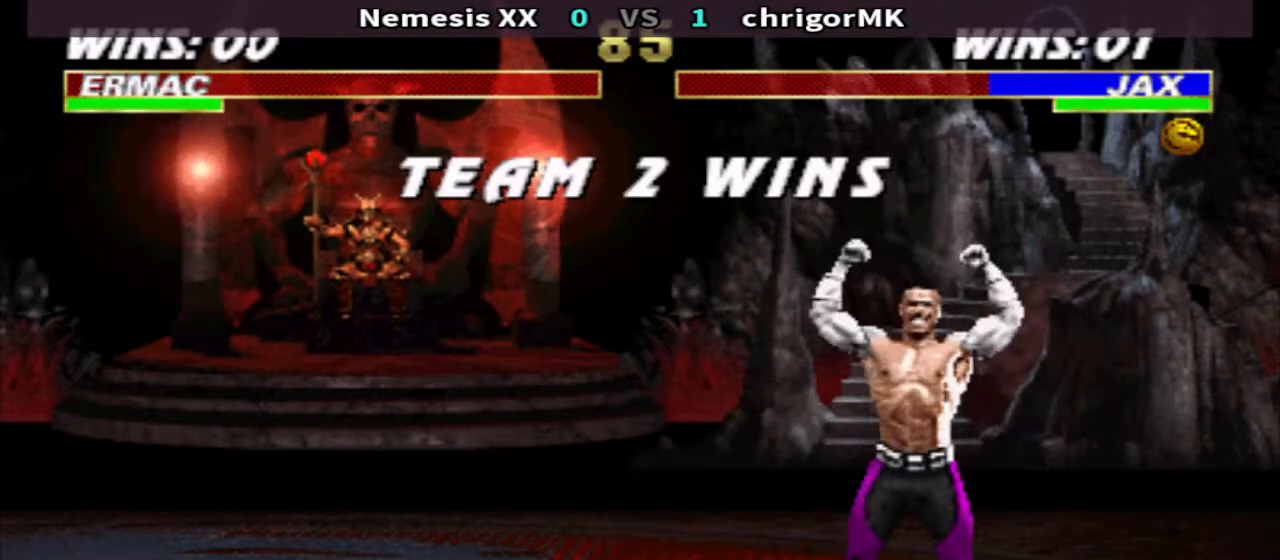
{"buttons": [], "events": []}
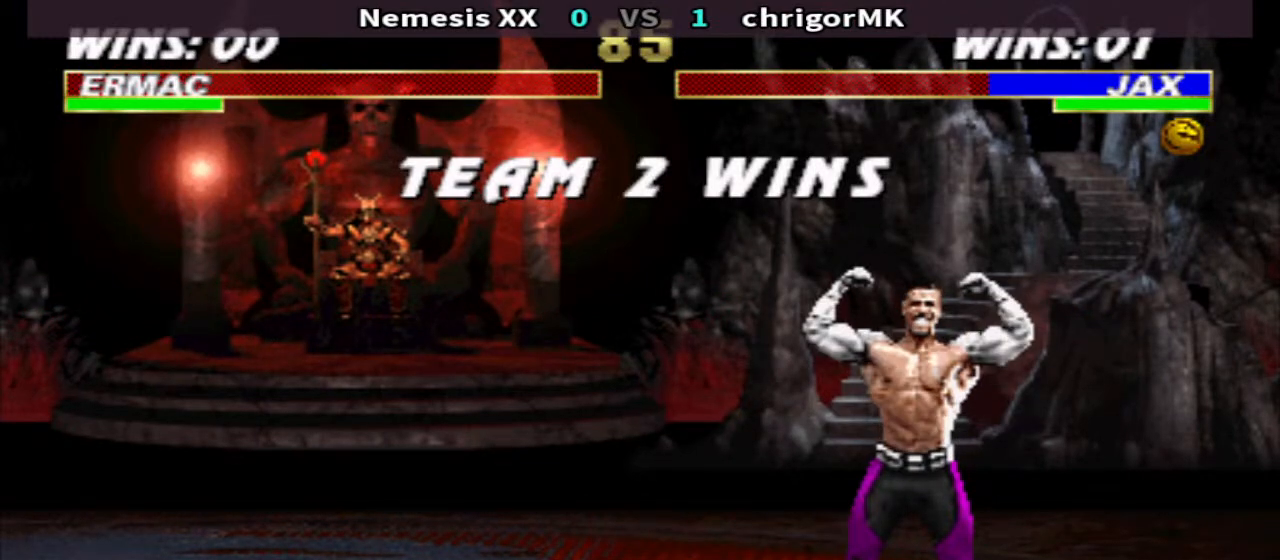
{"buttons": [], "events": []}
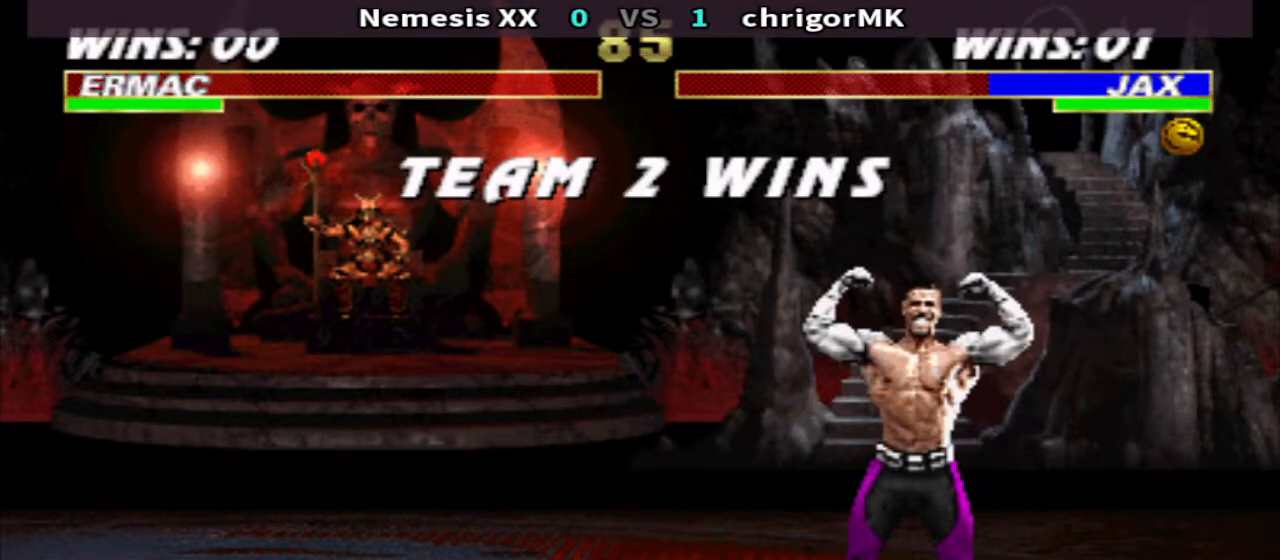
{"buttons": [], "events": []}
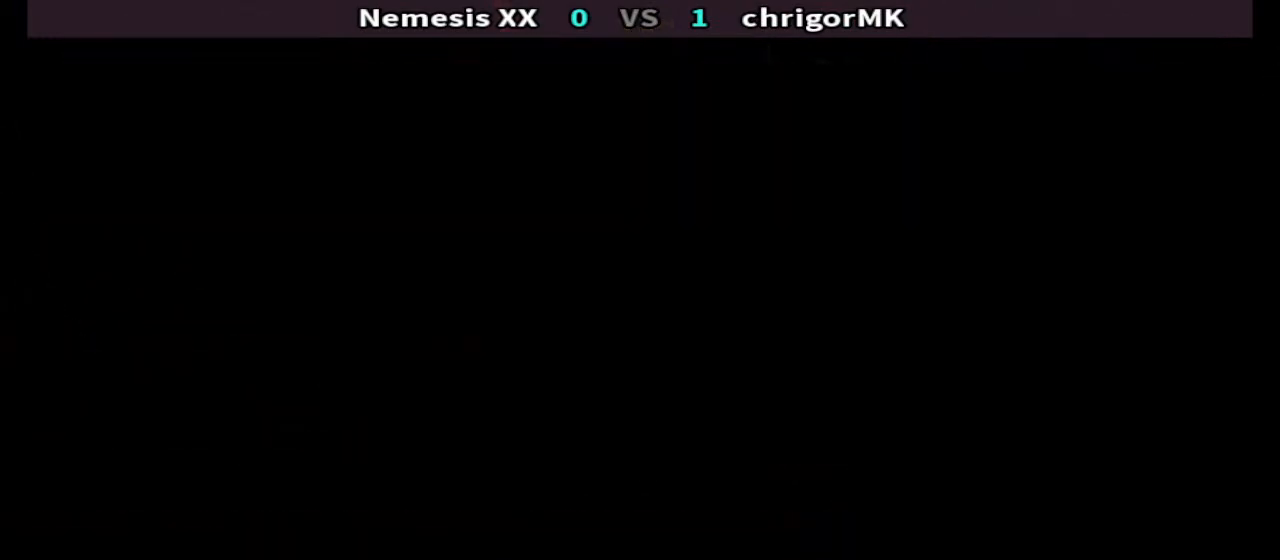
{"buttons": [], "events": []}
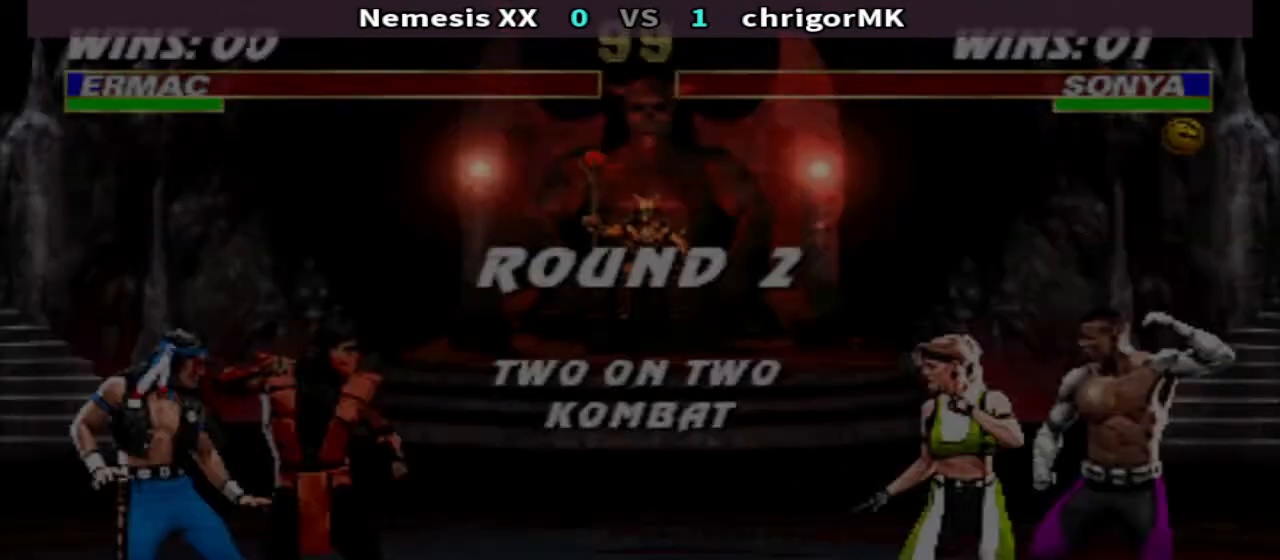
{"buttons": [], "events": []}
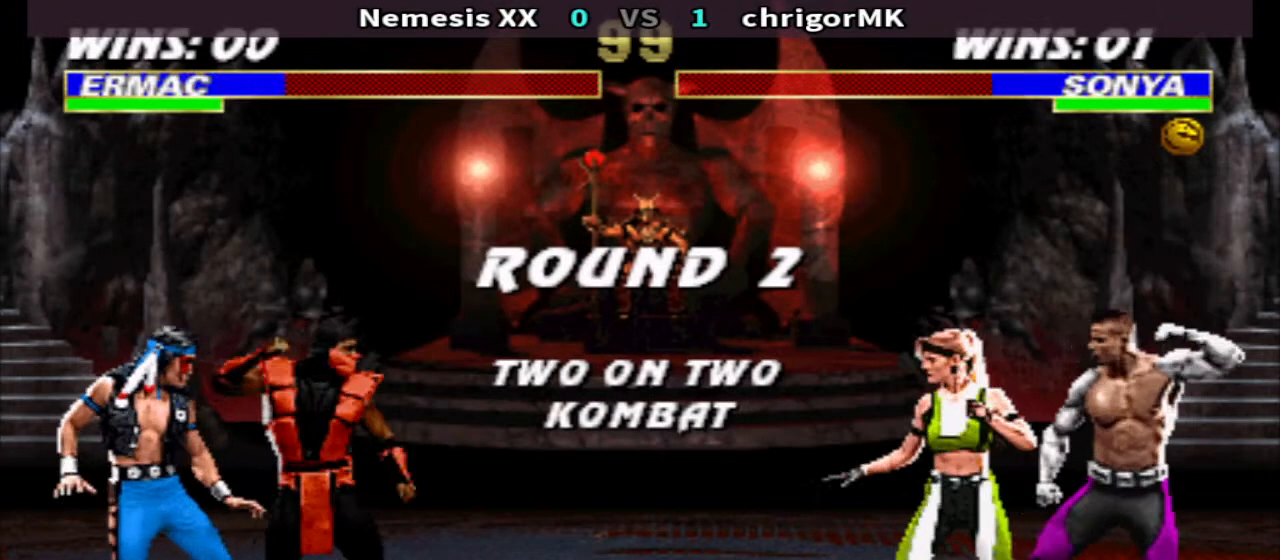
{"buttons": [], "events": []}
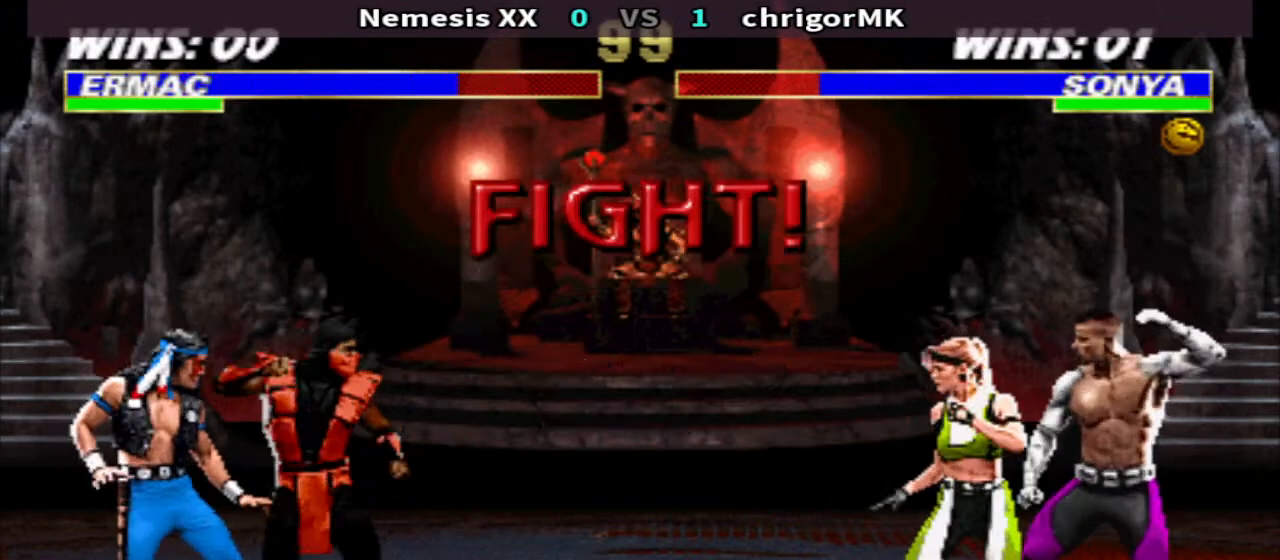
{"buttons": ["R1"], "events": [[467, "R1", "down"]]}
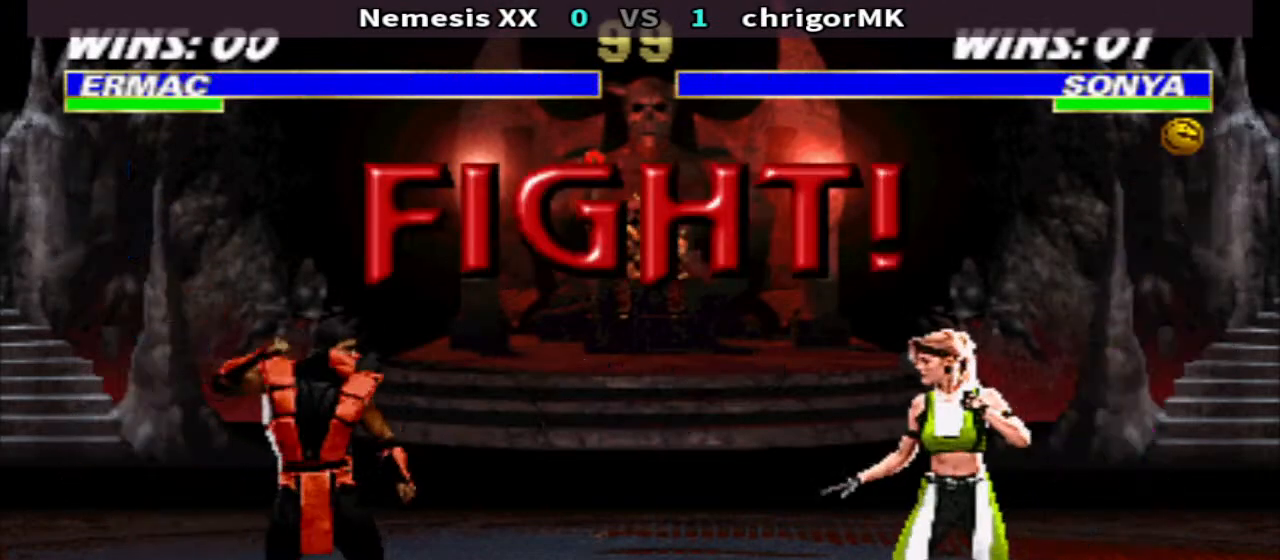
{"buttons": ["TRIANGLE", "DPAD_LEFT"], "events": [[33, "DPAD_RIGHT", "down"], [200, "SQUARE", "down"], [267, "DPAD_DOWN", "down"], [267, "R1", "up"], [267, "SQUARE", "up"], [367, "SQUARE", "down"], [433, "DPAD_LEFT", "down"], [433, "DPAD_RIGHT", "up"], [433, "TRIANGLE", "down"], [500, "DPAD_DOWN", "up"], [500, "SQUARE", "up"]]}
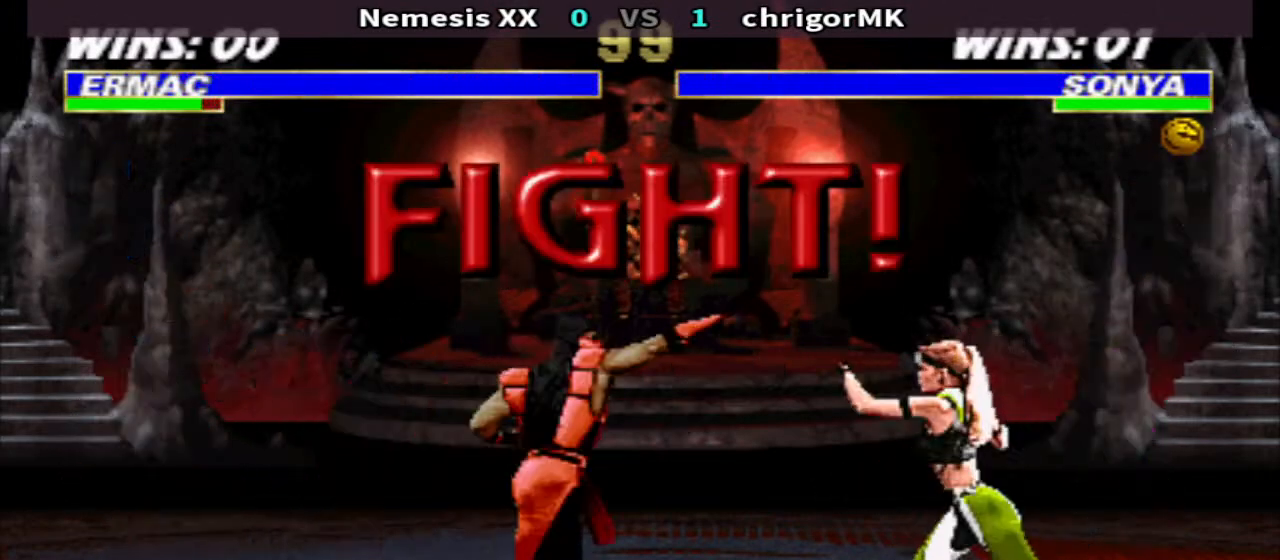
{"buttons": [], "events": [[33, "TRIANGLE", "up"], [433, "DPAD_LEFT", "up"]]}
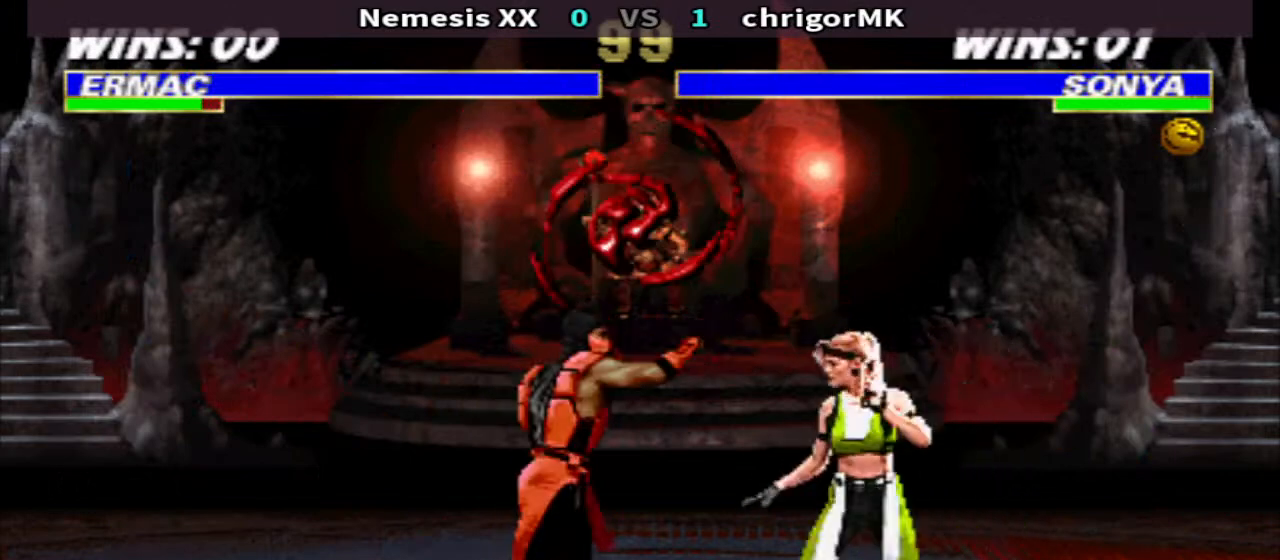
{"buttons": ["TRIANGLE", "DPAD_DOWN", "DPAD_RIGHT"], "events": [[133, "DPAD_RIGHT", "down"], [133, "SQUARE", "down"], [233, "TRIANGLE", "down"], [300, "DPAD_DOWN", "down"], [433, "SQUARE", "up"]]}